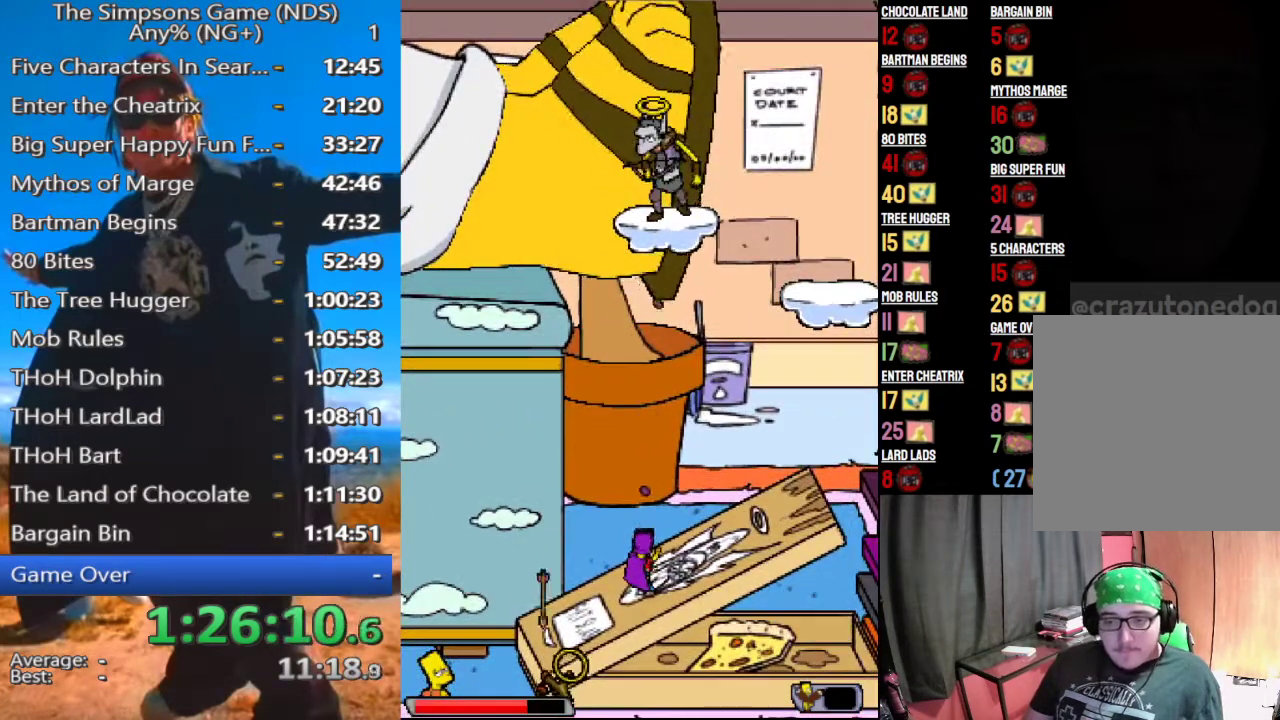
Gameplay with a controller (Xbox layout); each line is a JSON object with the inputs held at the frame after it. "events" lists button and stick changes between this image and that frame as [ms after this image, input, new state], when the widget could be followed in between.
{"buttons": ["B"], "left_stick": "up-left", "right_stick": "center", "events": []}
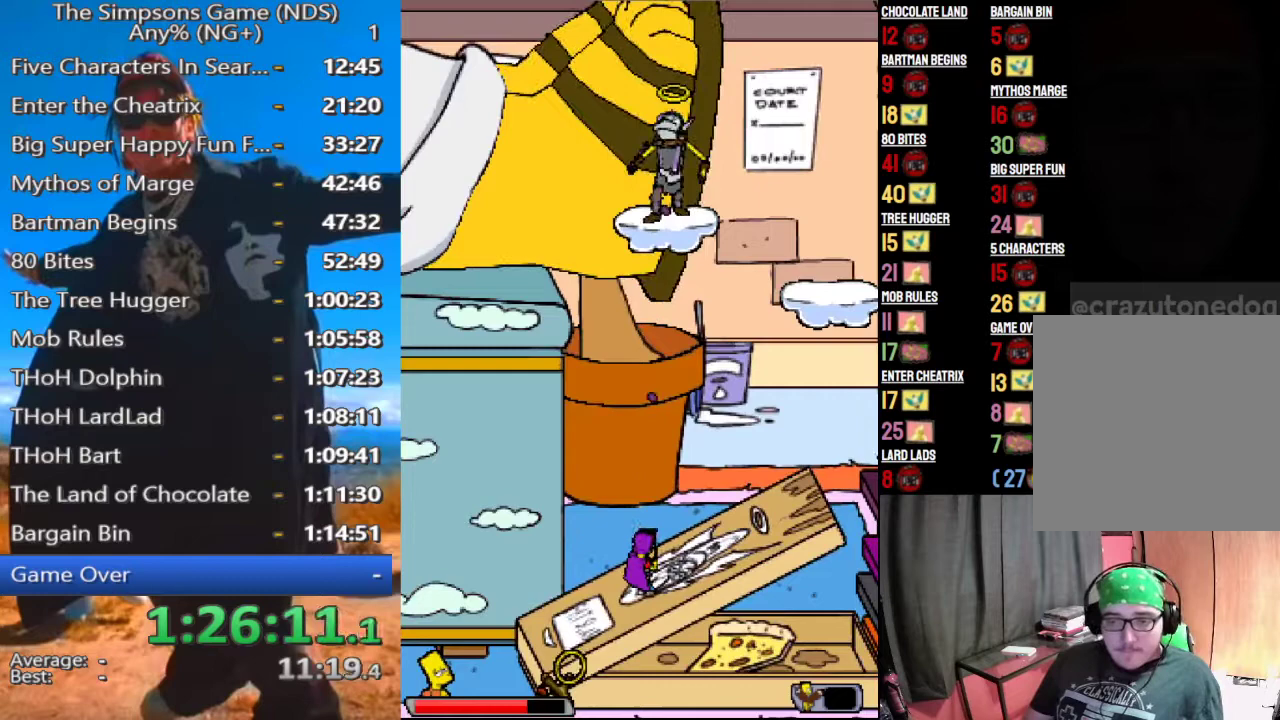
{"buttons": ["B"], "left_stick": "up-left", "right_stick": "center", "events": []}
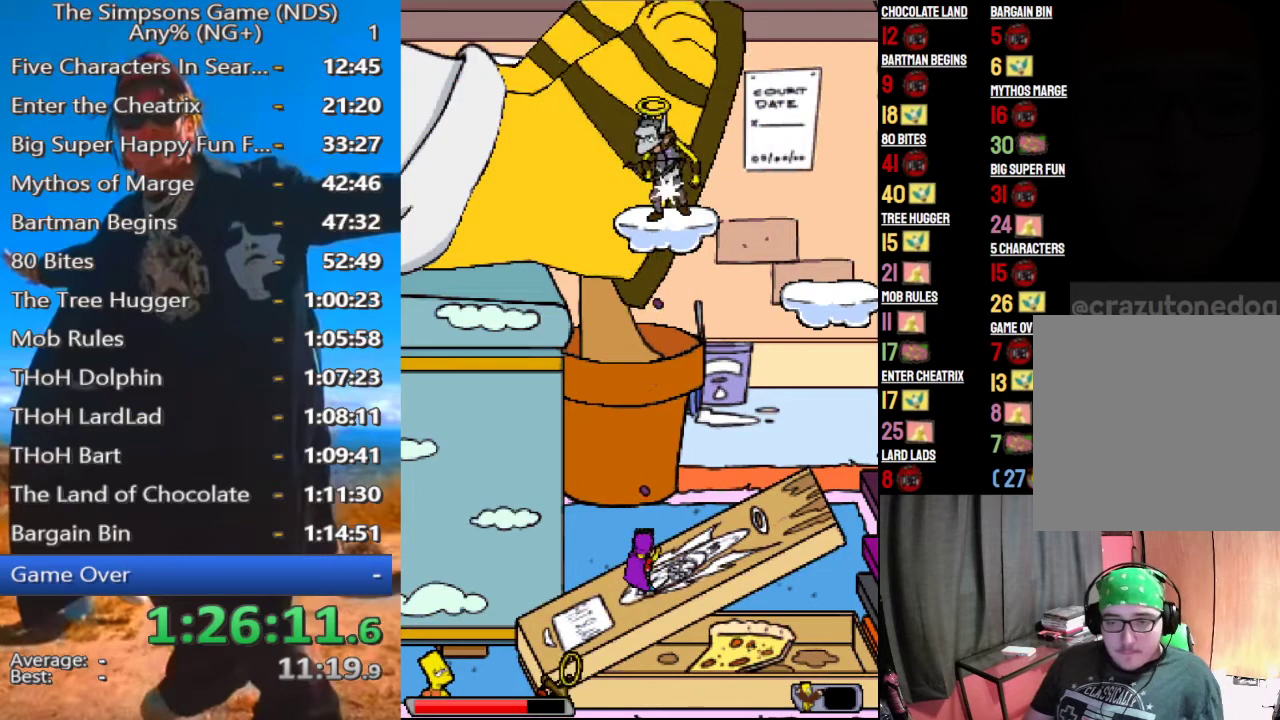
{"buttons": [], "left_stick": "center", "right_stick": "center", "events": [[42, "B", "up"], [125, "left_stick", "up"], [292, "left_stick", "center"], [333, "A", "down"], [458, "A", "up"]]}
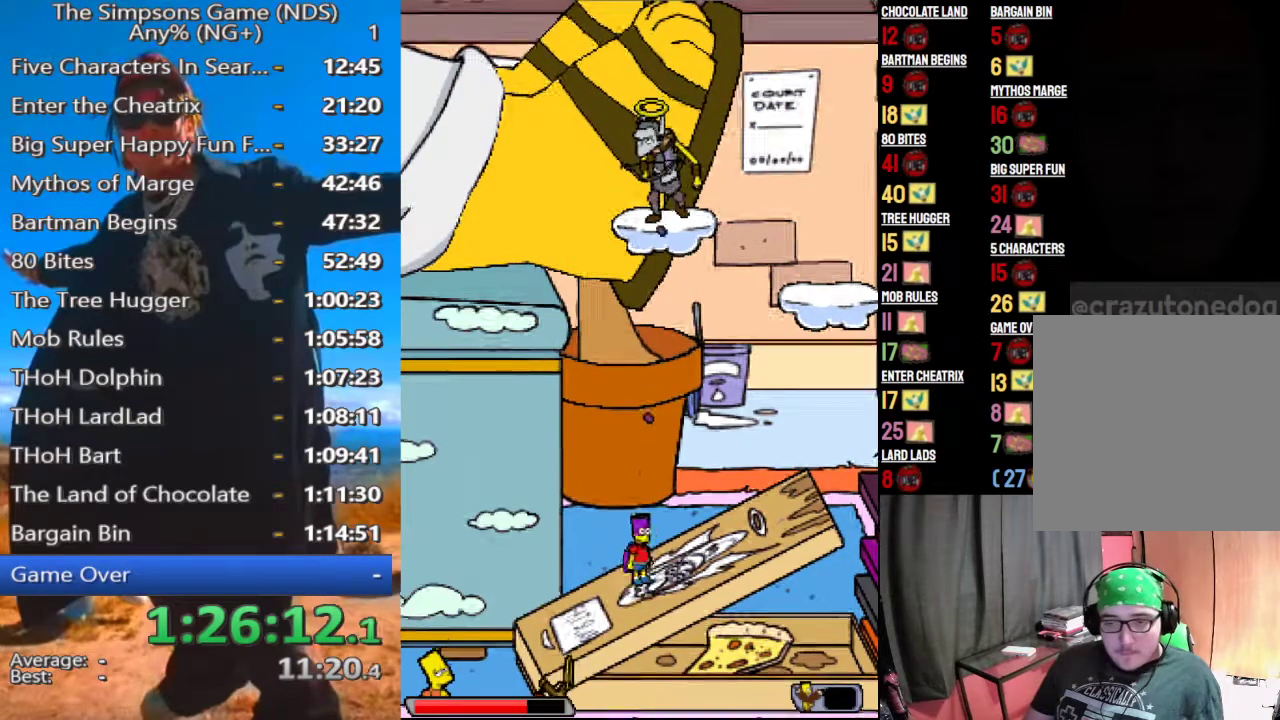
{"buttons": [], "left_stick": "center", "right_stick": "center", "events": []}
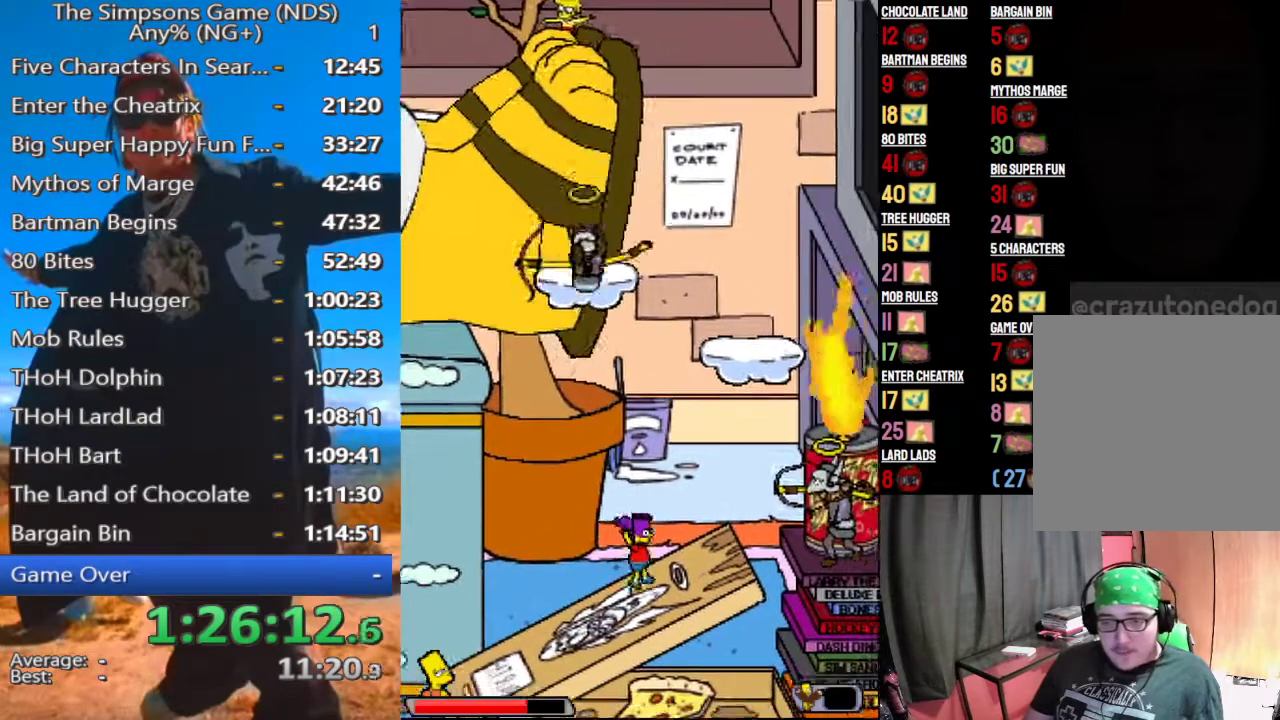
{"buttons": [], "left_stick": "center", "right_stick": "center", "events": []}
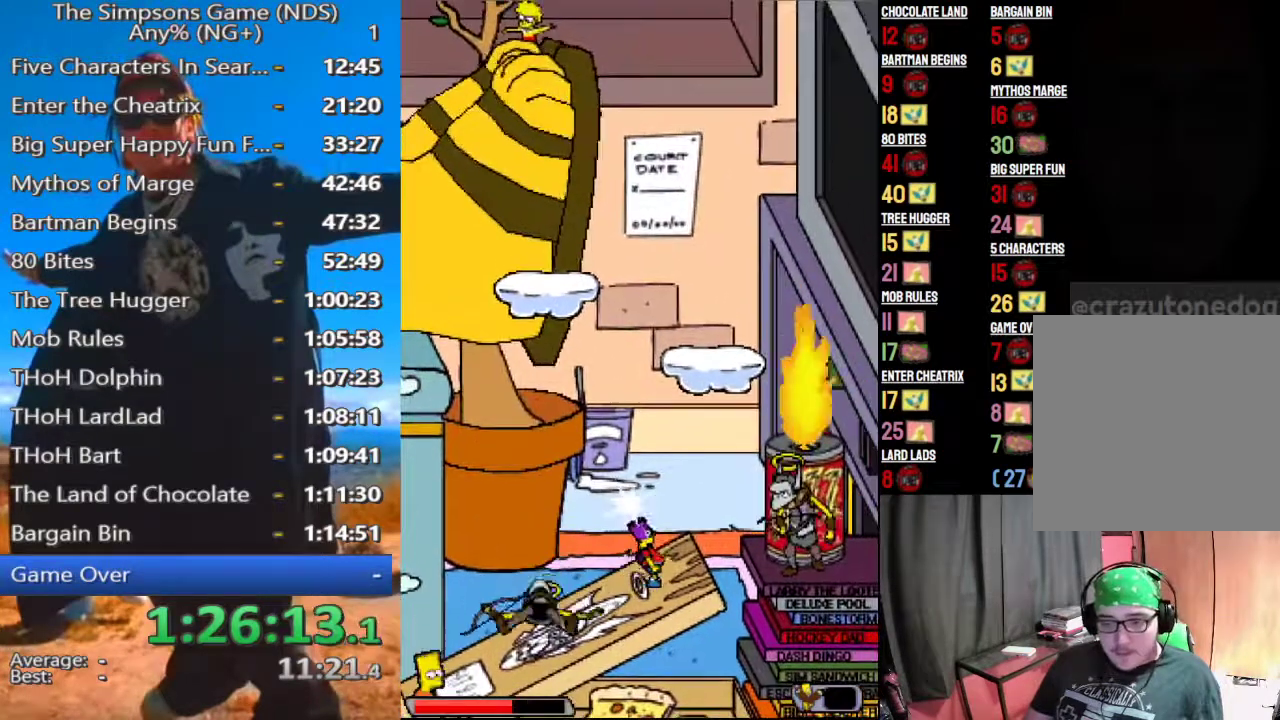
{"buttons": ["A"], "left_stick": "center", "right_stick": "center", "events": [[438, "A", "down"]]}
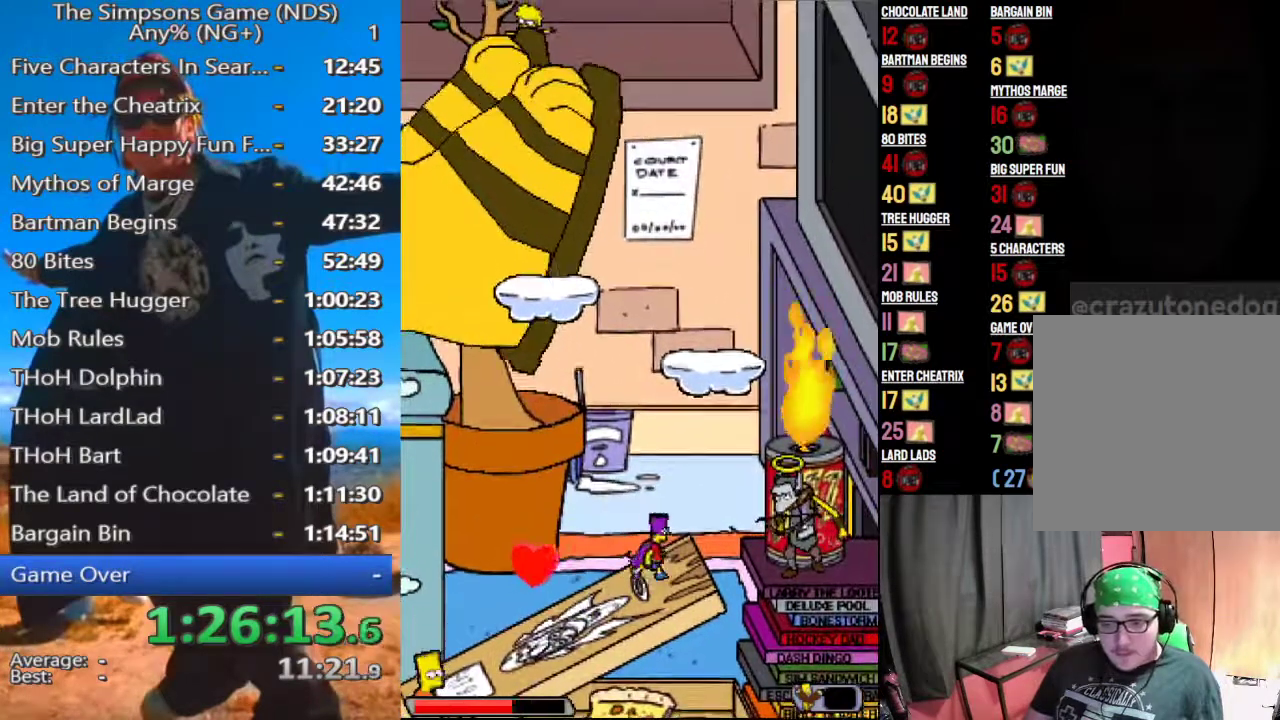
{"buttons": [], "left_stick": "center", "right_stick": "center", "events": [[42, "A", "up"]]}
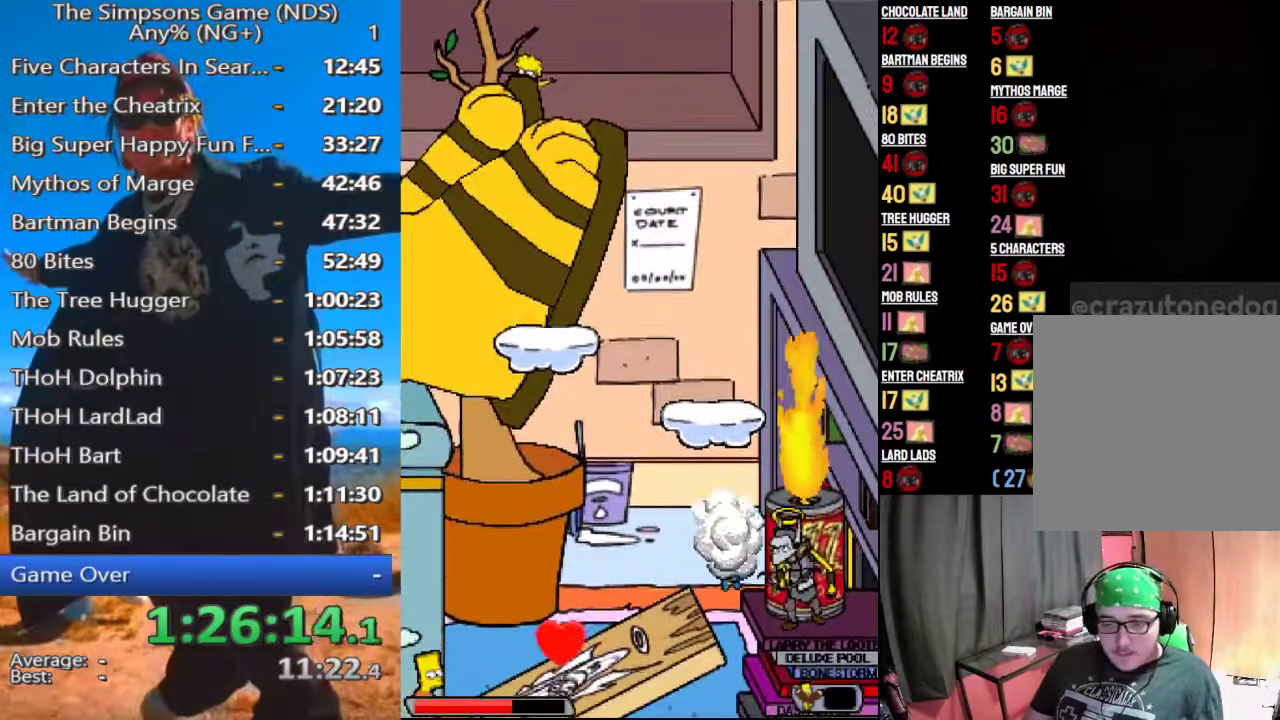
{"buttons": ["X"], "left_stick": "left", "right_stick": "center", "events": [[208, "left_stick", "left"], [479, "X", "down"]]}
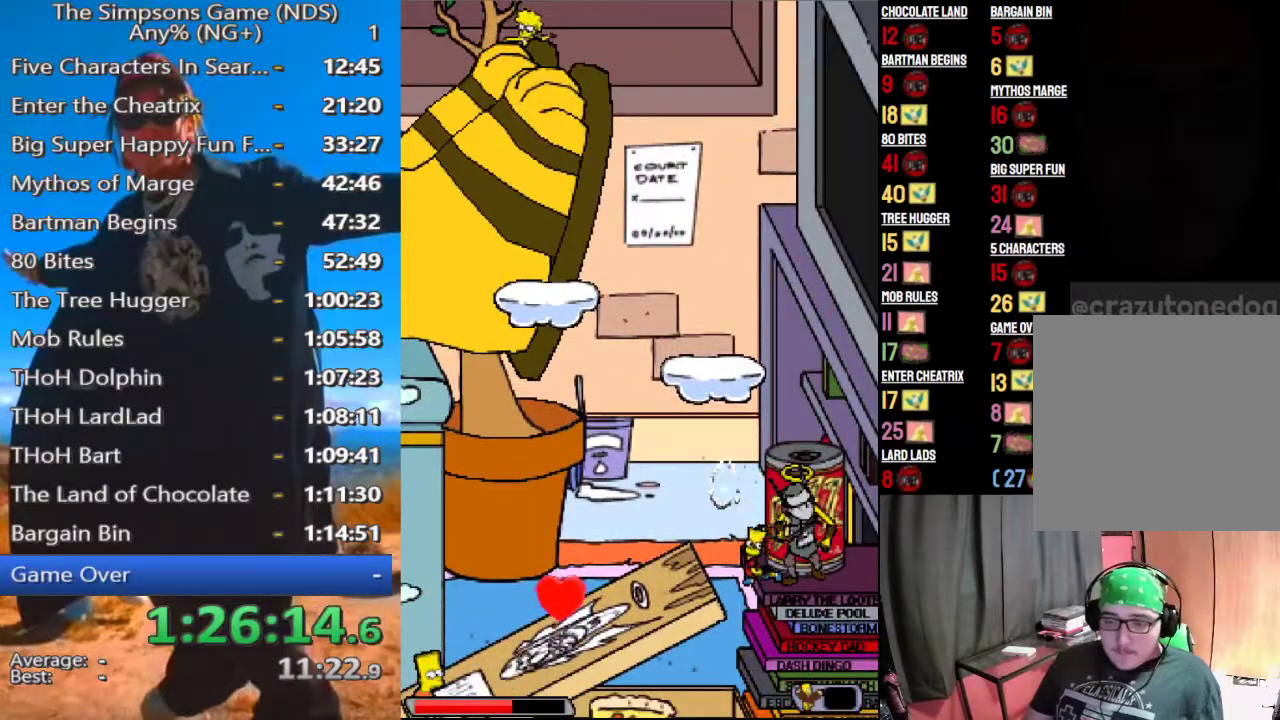
{"buttons": ["X"], "left_stick": "left", "right_stick": "center", "events": [[62, "X", "up"], [125, "X", "down"], [229, "X", "up"], [292, "X", "down"], [354, "X", "up"], [438, "X", "down"]]}
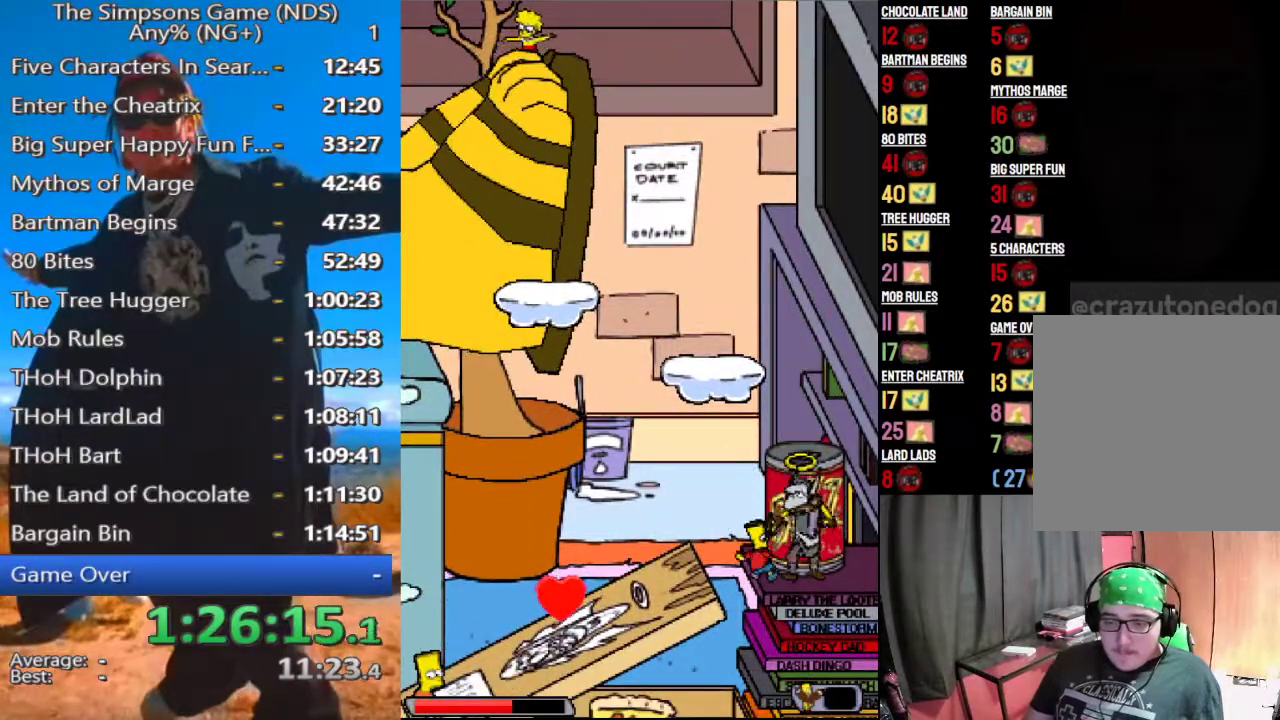
{"buttons": [], "left_stick": "left", "right_stick": "center", "events": [[21, "X", "up"], [83, "X", "down"], [167, "X", "up"], [250, "X", "down"], [354, "X", "up"], [417, "X", "down"], [479, "X", "up"]]}
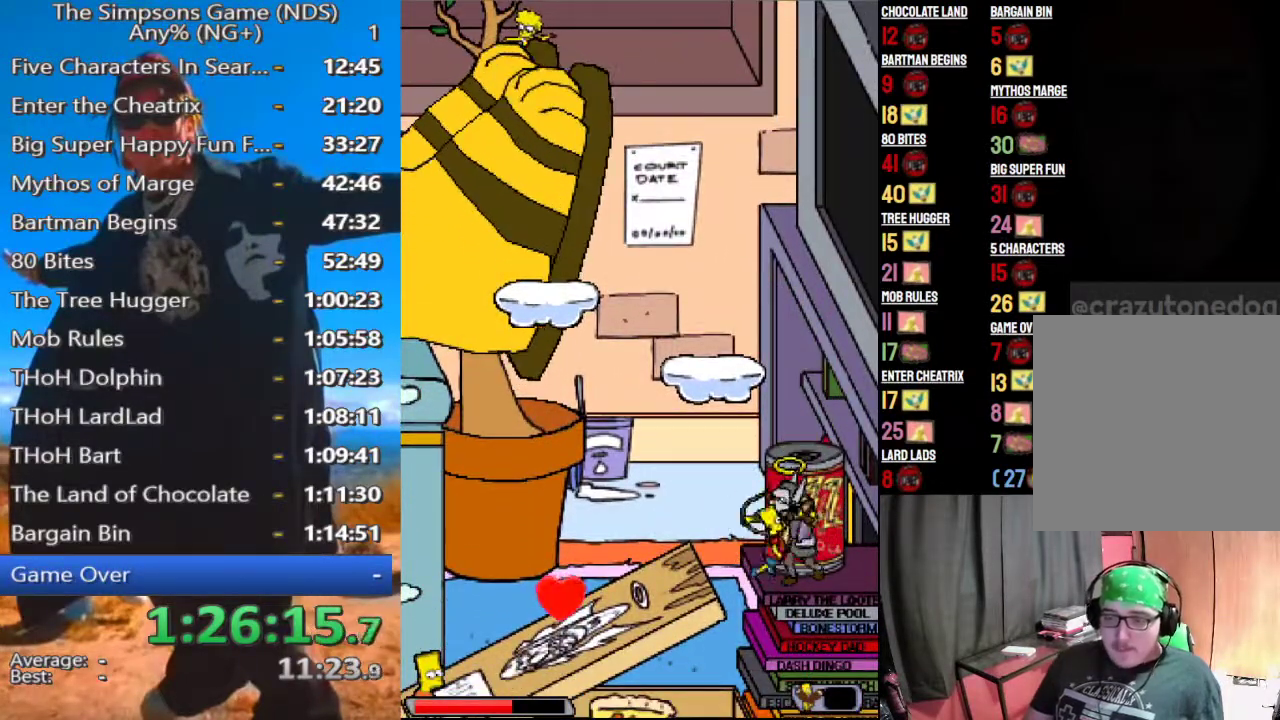
{"buttons": [], "left_stick": "left", "right_stick": "center", "events": [[333, "X", "down"], [458, "X", "up"]]}
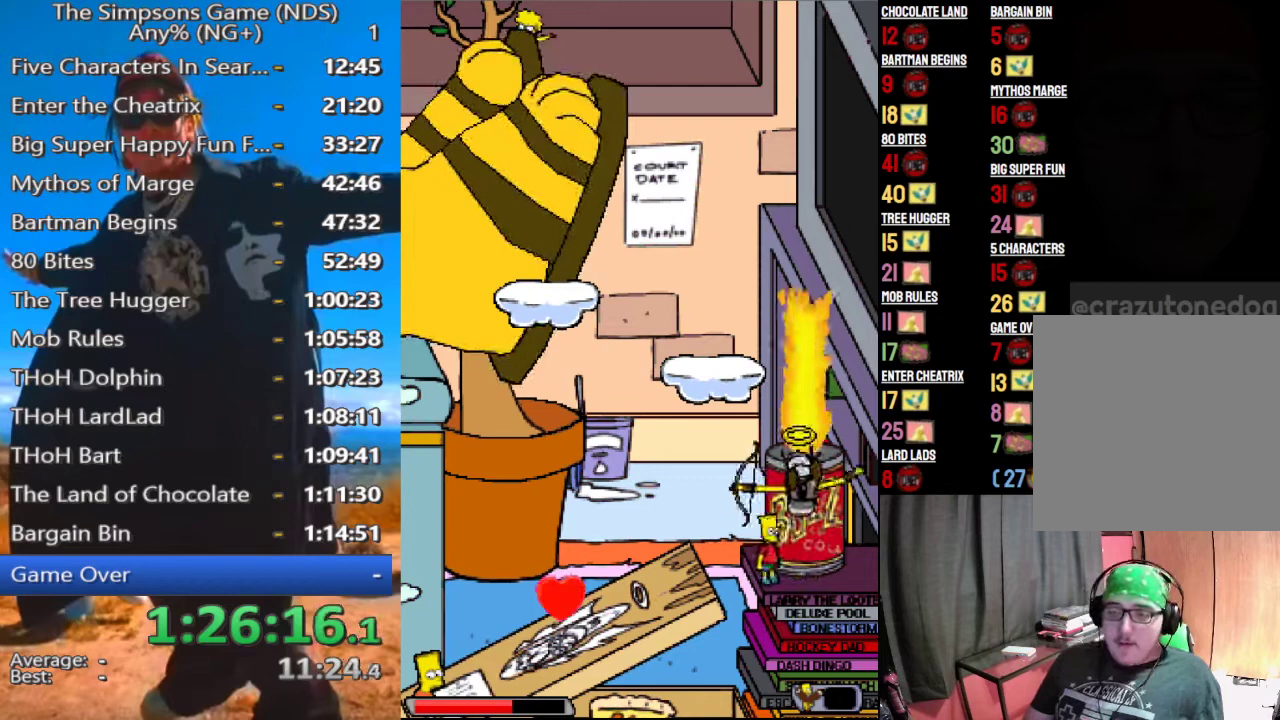
{"buttons": [], "left_stick": "left", "right_stick": "center", "events": []}
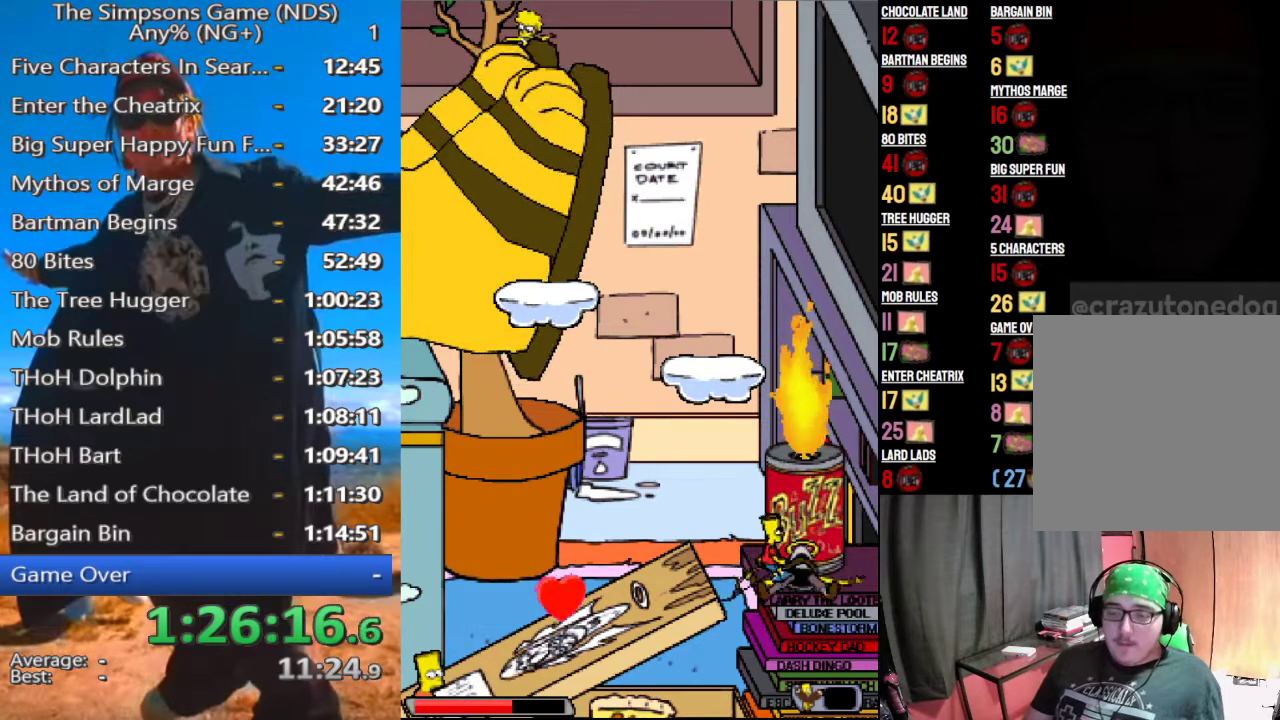
{"buttons": [], "left_stick": "left", "right_stick": "center", "events": []}
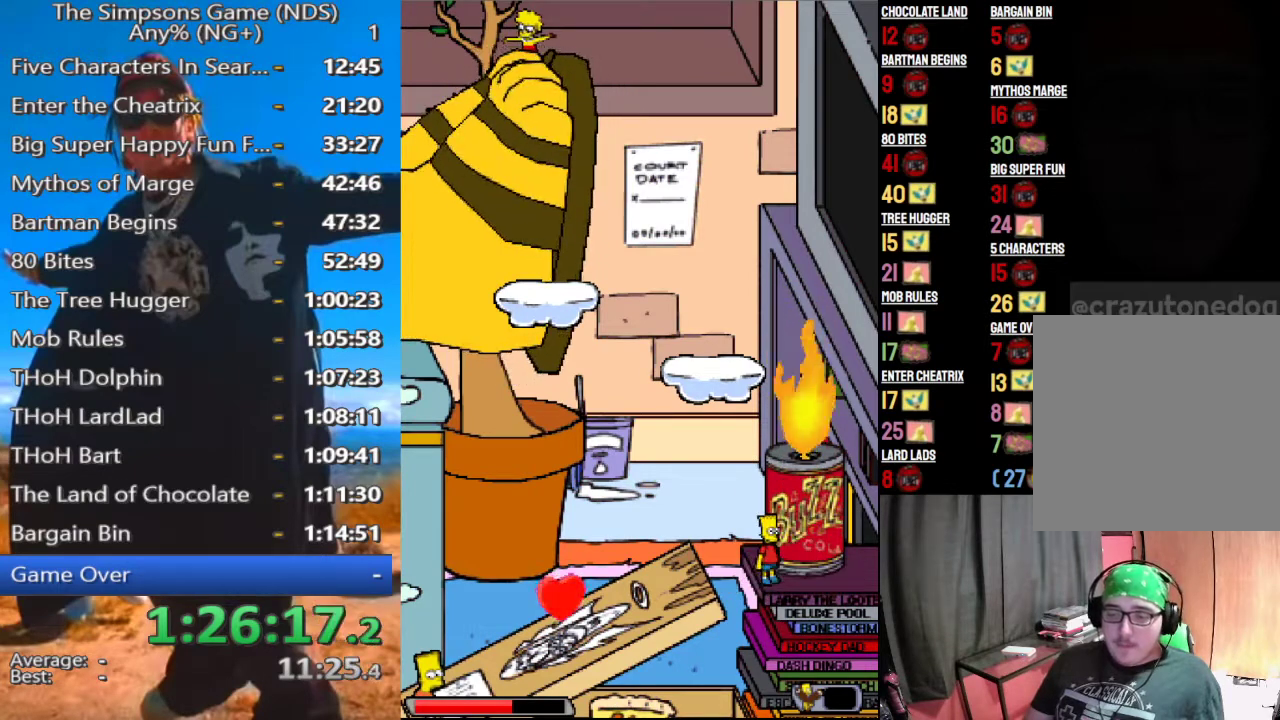
{"buttons": [], "left_stick": "left", "right_stick": "center", "events": [[188, "A", "down"], [271, "A", "up"]]}
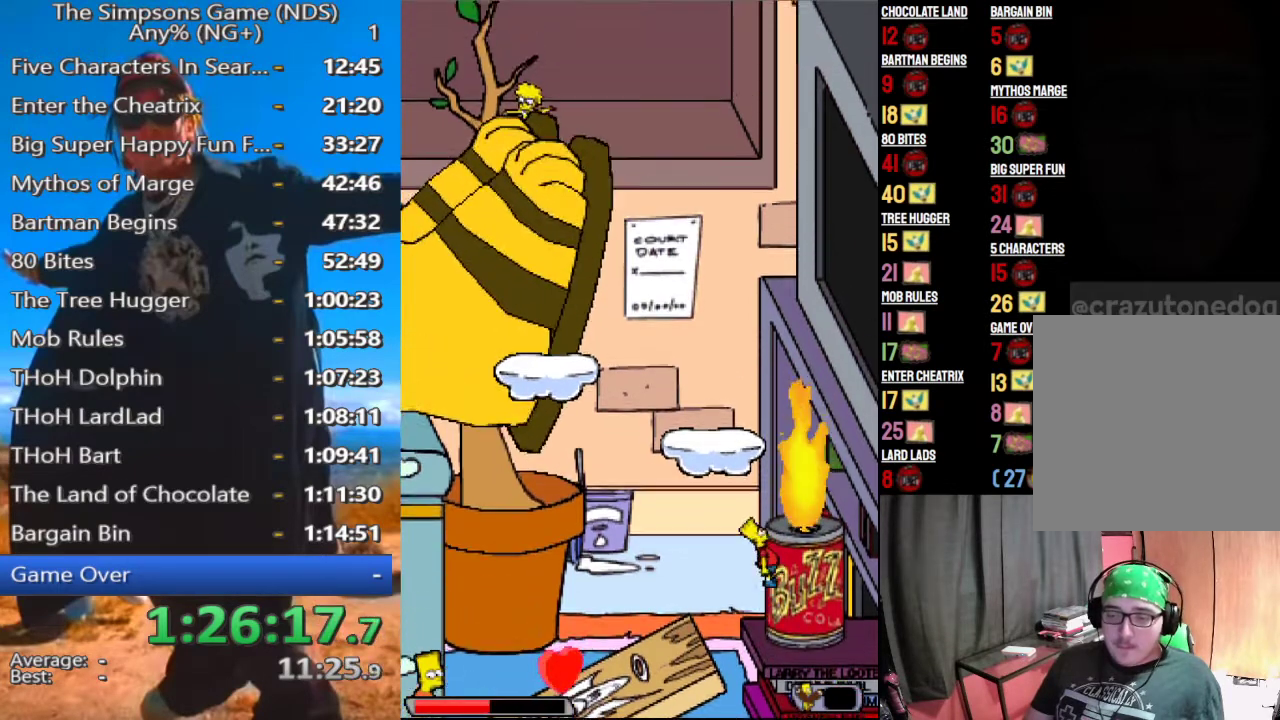
{"buttons": [], "left_stick": "left", "right_stick": "center", "events": [[83, "A", "down"], [354, "A", "up"]]}
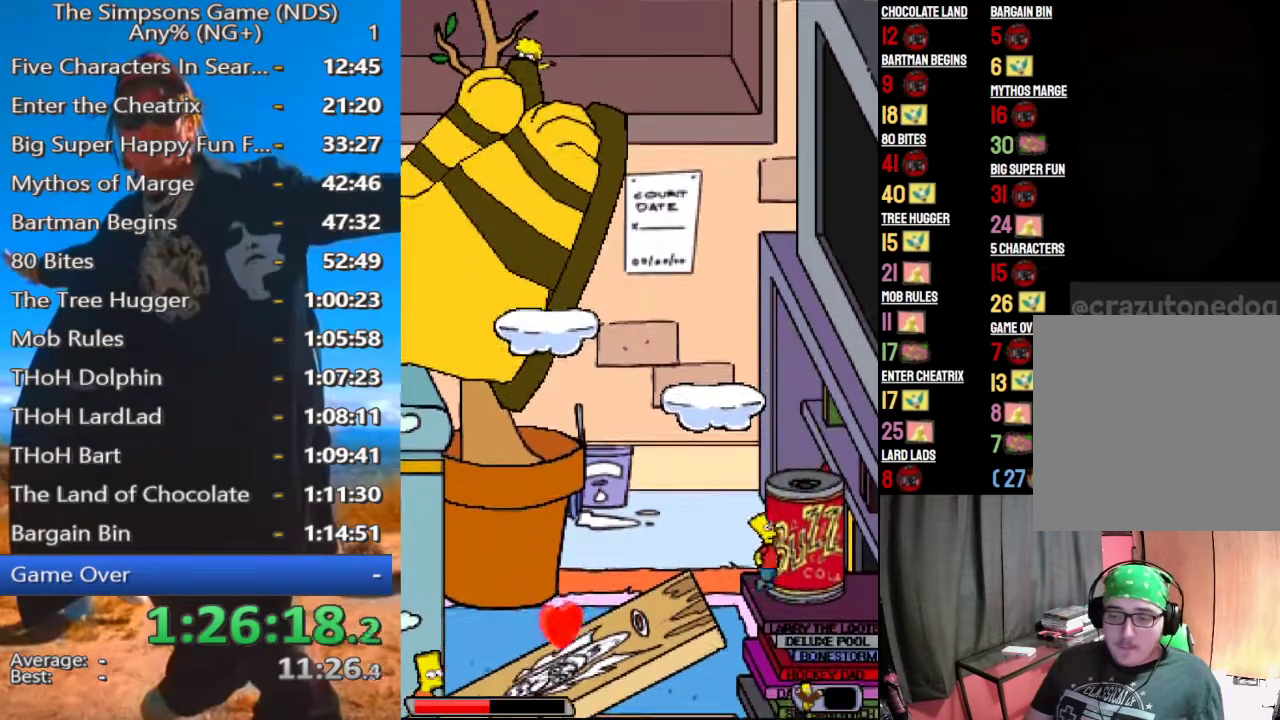
{"buttons": [], "left_stick": "left", "right_stick": "center", "events": [[42, "A", "down"], [188, "A", "up"], [354, "left_stick", "center"], [458, "left_stick", "left"]]}
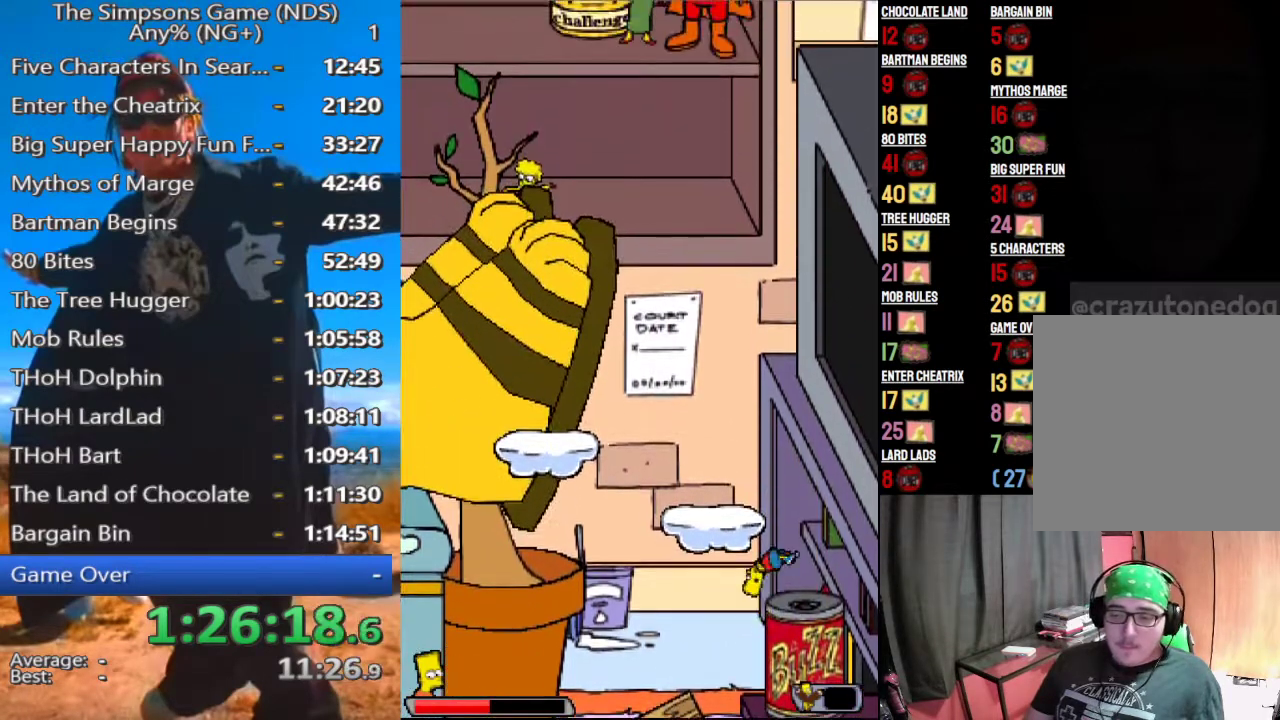
{"buttons": ["A"], "left_stick": "left", "right_stick": "center", "events": [[229, "A", "down"], [354, "A", "up"], [479, "A", "down"]]}
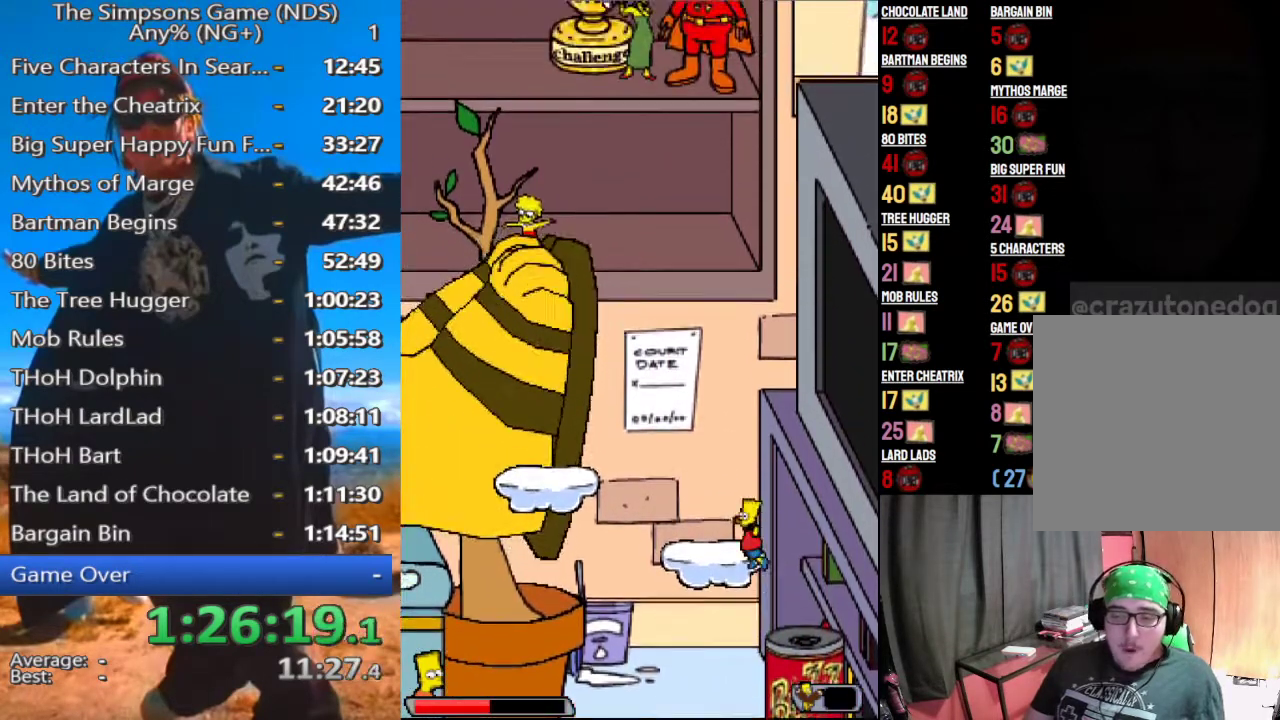
{"buttons": [], "left_stick": "left", "right_stick": "center", "events": [[104, "A", "up"], [188, "A", "down"], [229, "A", "up"]]}
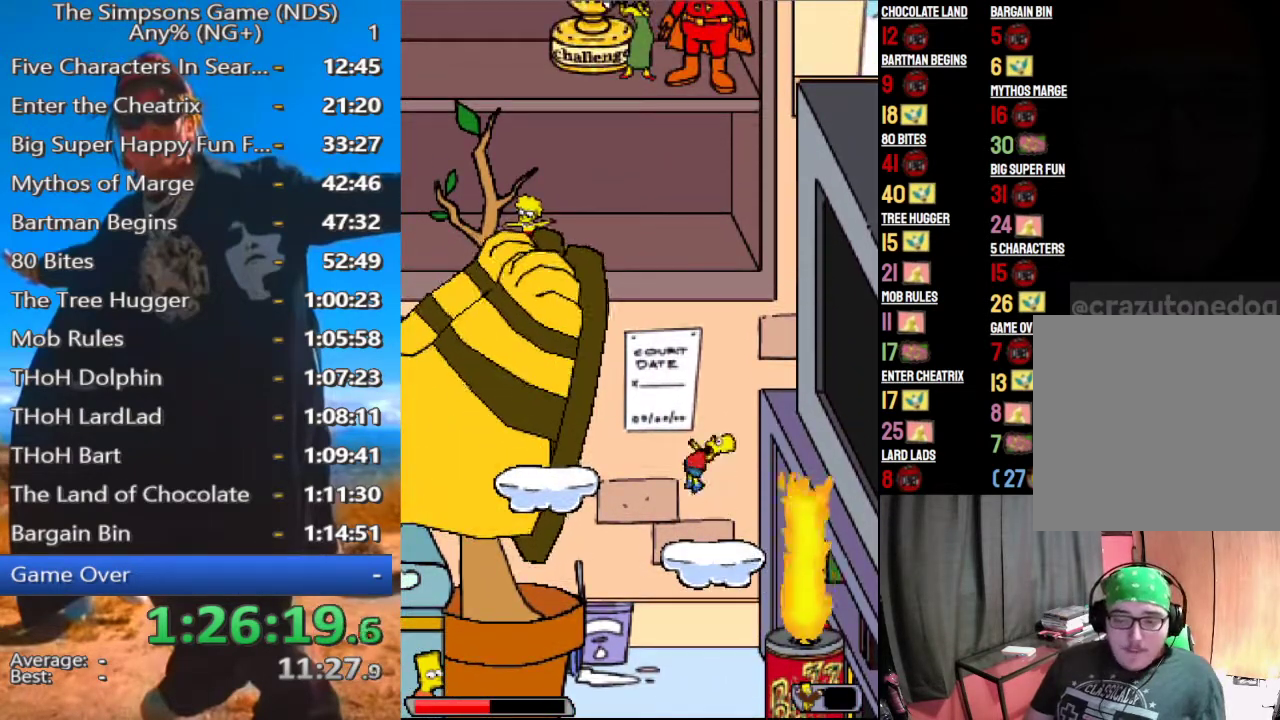
{"buttons": [], "left_stick": "left", "right_stick": "center", "events": [[292, "A", "down"], [396, "A", "up"]]}
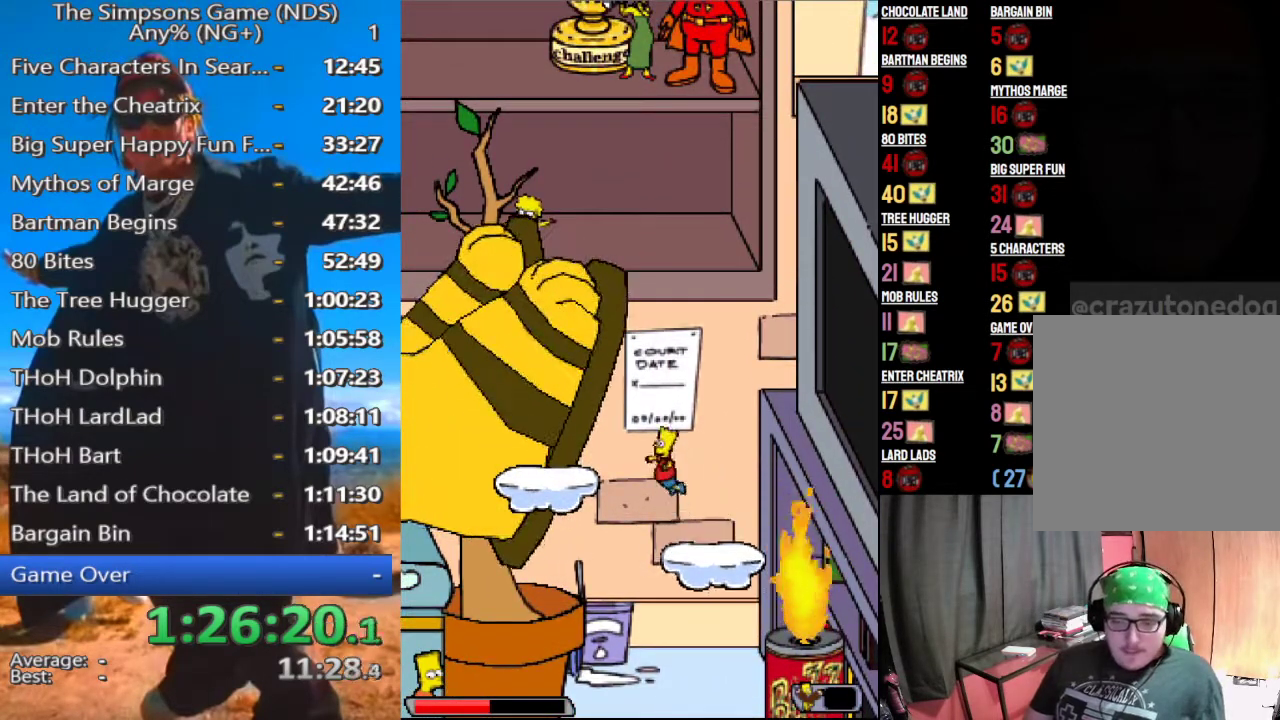
{"buttons": [], "left_stick": "left", "right_stick": "center", "events": [[104, "A", "down"], [188, "A", "up"]]}
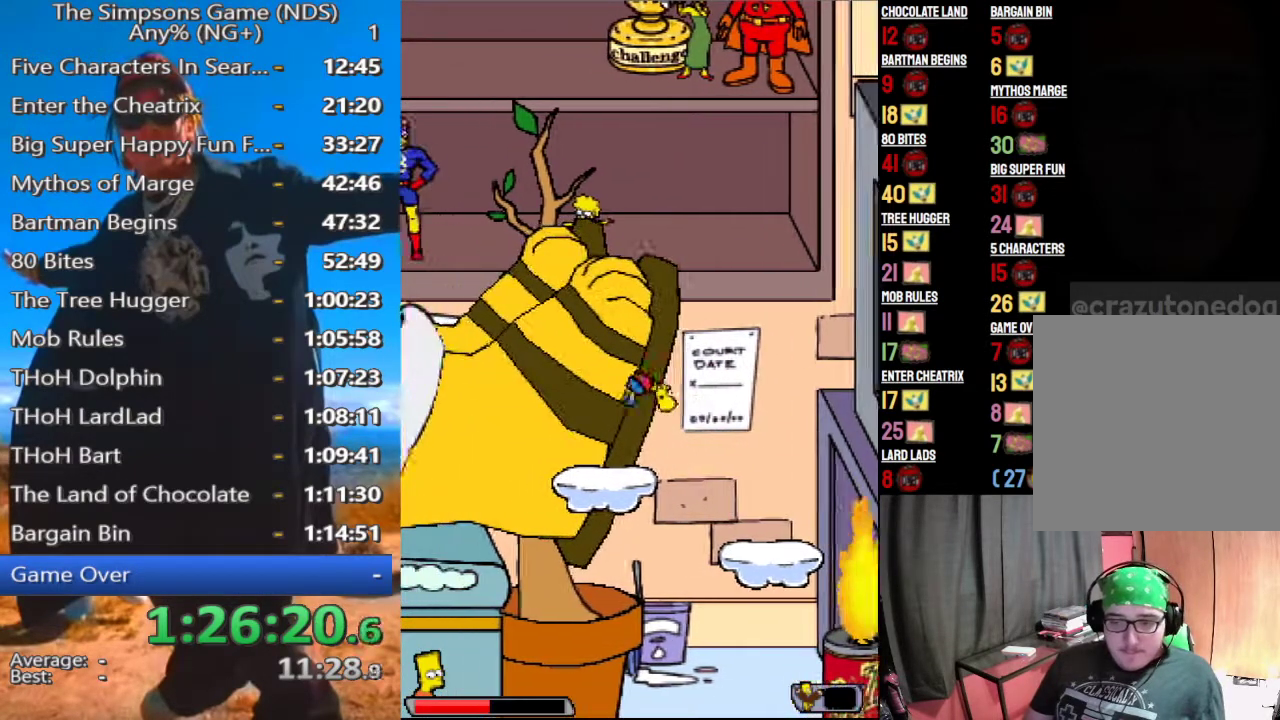
{"buttons": ["A"], "left_stick": "left", "right_stick": "center", "events": [[438, "A", "down"]]}
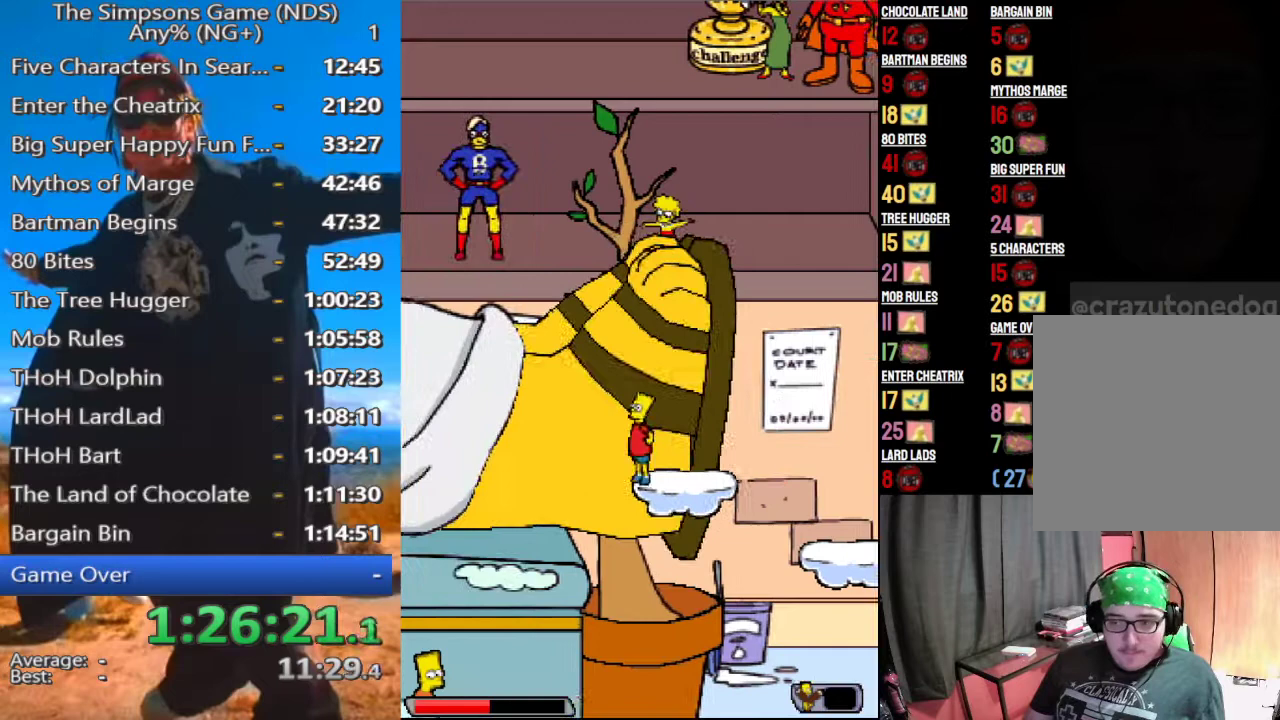
{"buttons": [], "left_stick": "left", "right_stick": "center", "events": [[42, "A", "up"]]}
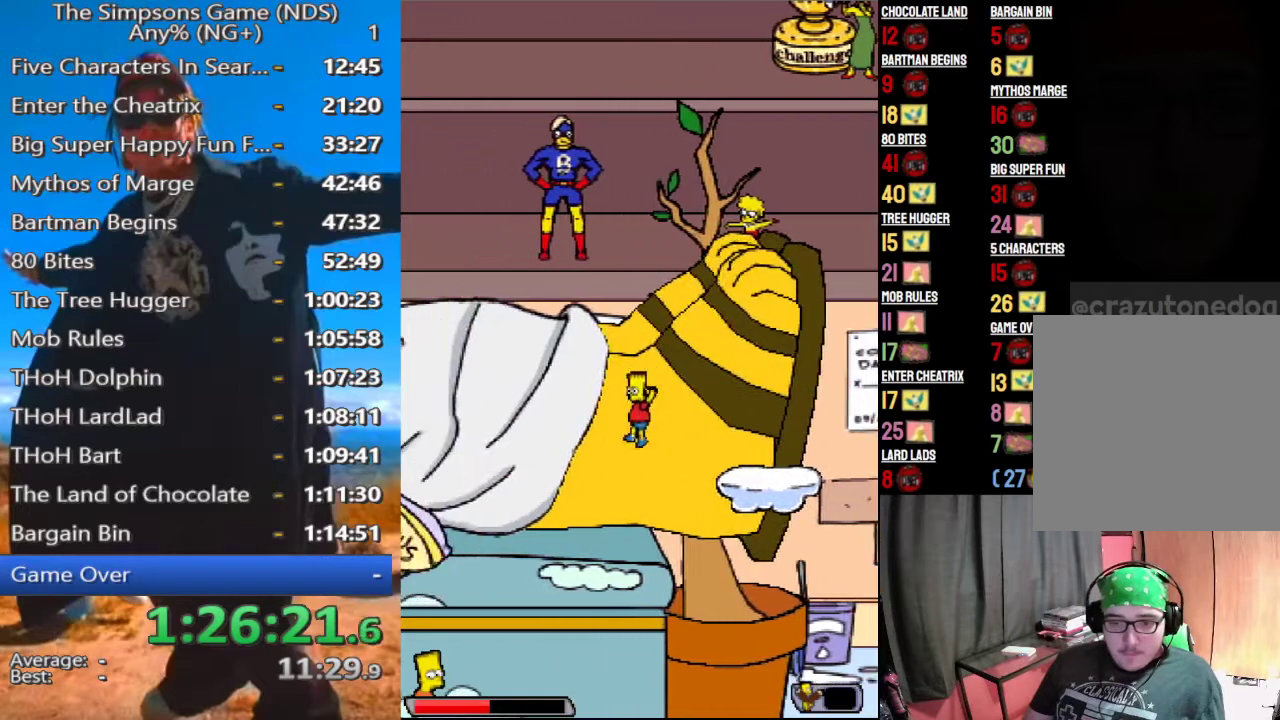
{"buttons": [], "left_stick": "left", "right_stick": "center", "events": []}
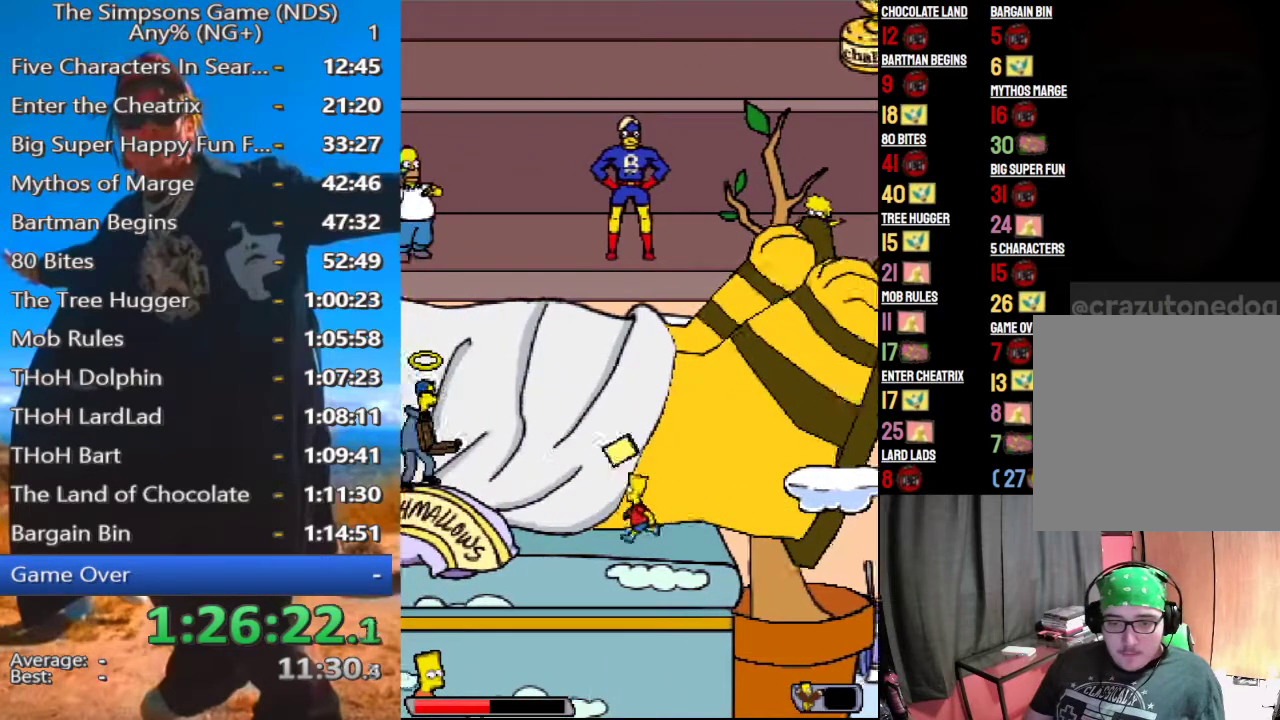
{"buttons": [], "left_stick": "left", "right_stick": "center", "events": []}
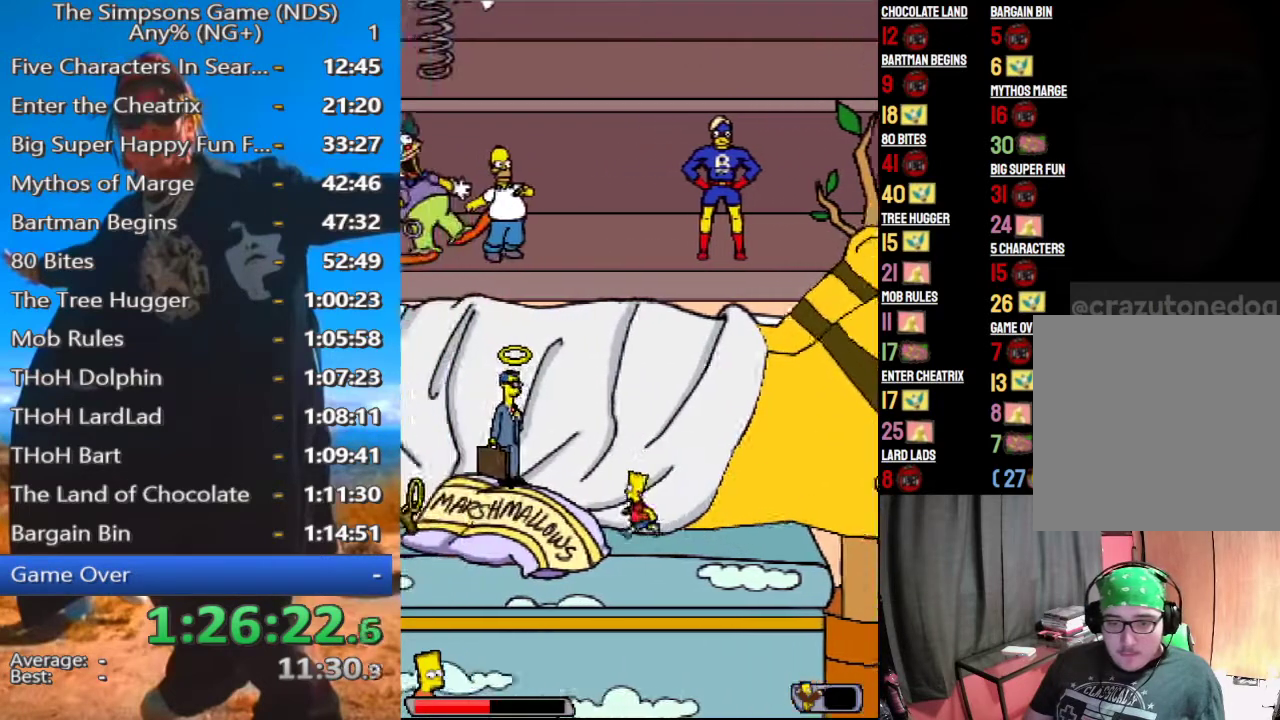
{"buttons": [], "left_stick": "left", "right_stick": "center", "events": [[312, "A", "down"], [438, "A", "up"]]}
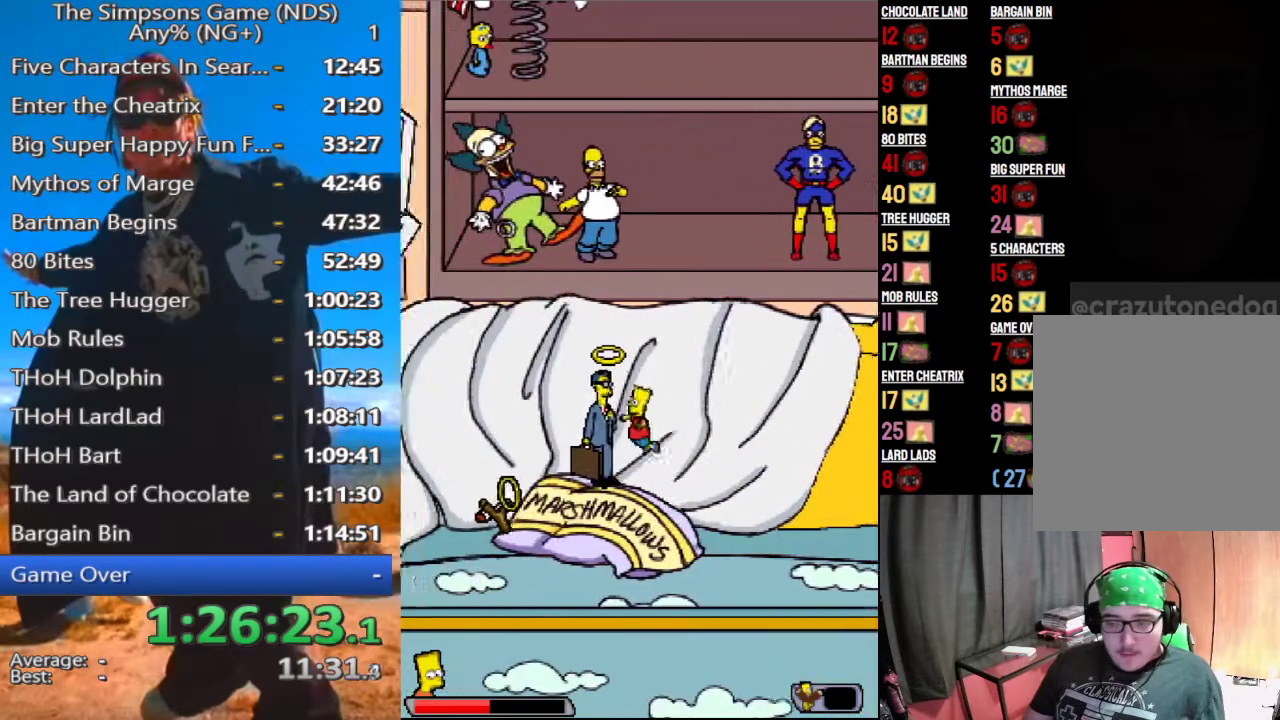
{"buttons": [], "left_stick": "left", "right_stick": "center", "events": [[167, "A", "down"], [312, "A", "up"]]}
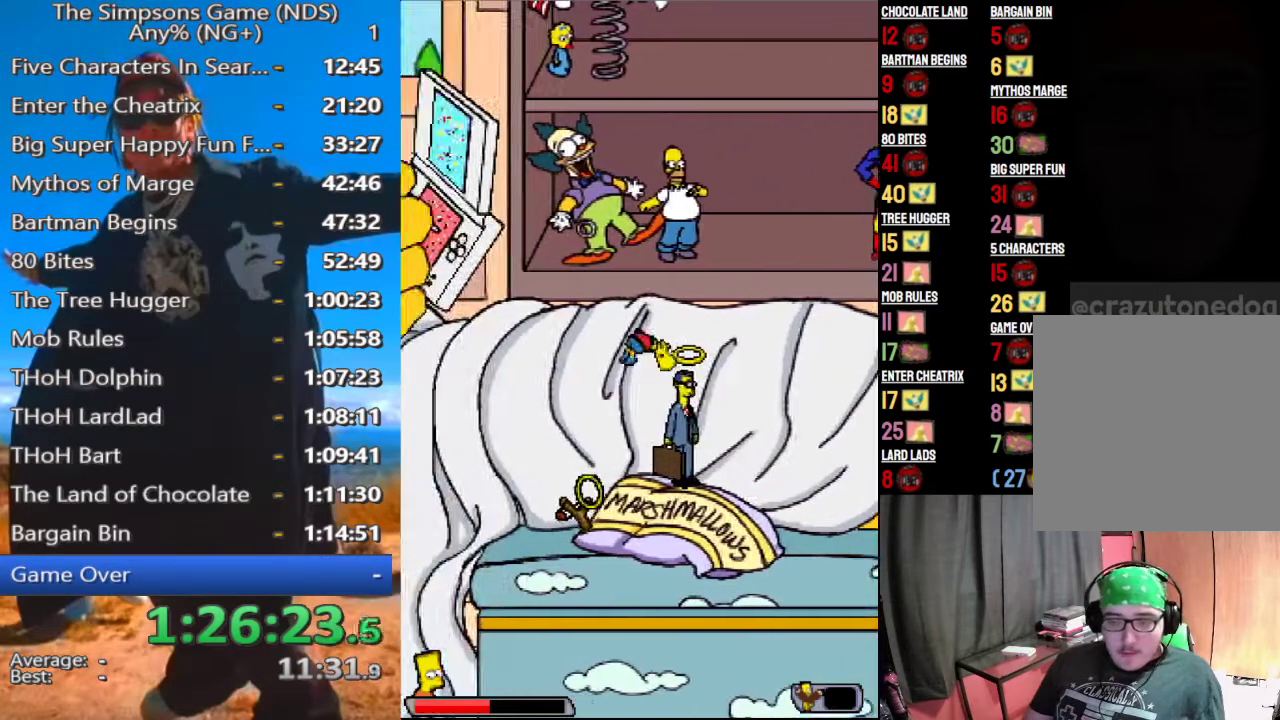
{"buttons": [], "left_stick": "left", "right_stick": "center", "events": []}
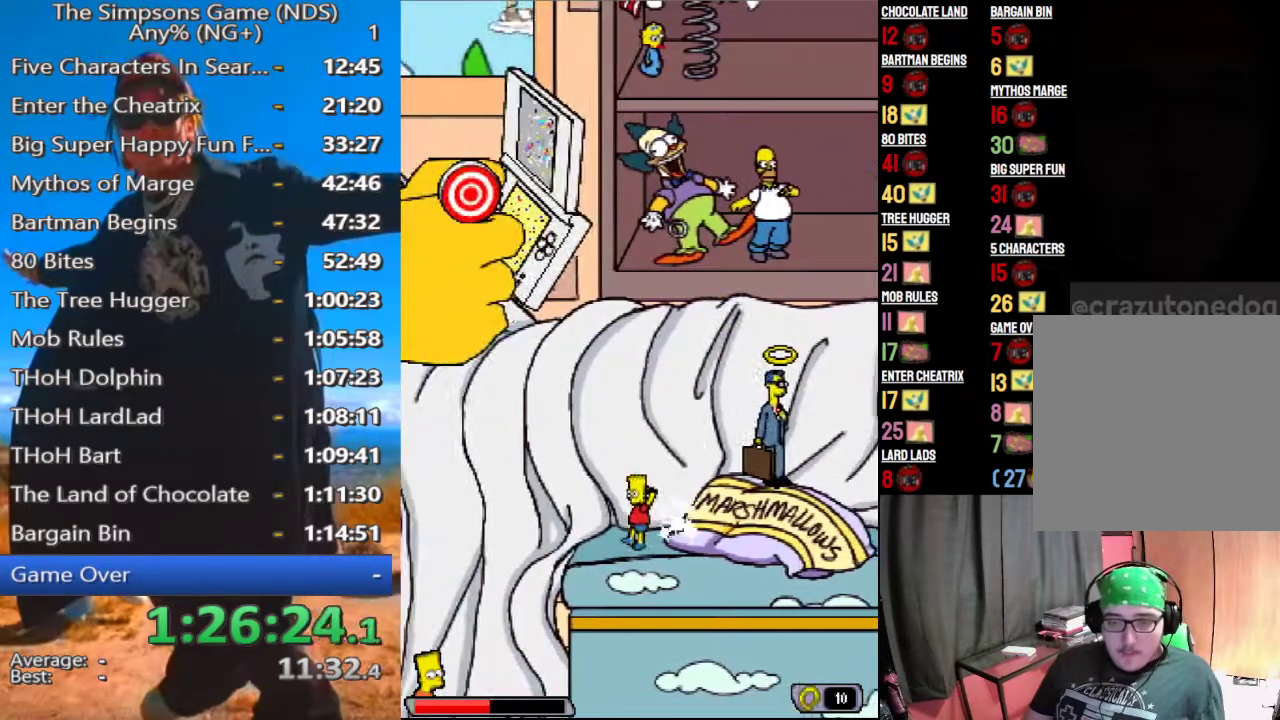
{"buttons": [], "left_stick": "left", "right_stick": "center", "events": [[312, "A", "down"], [479, "A", "up"]]}
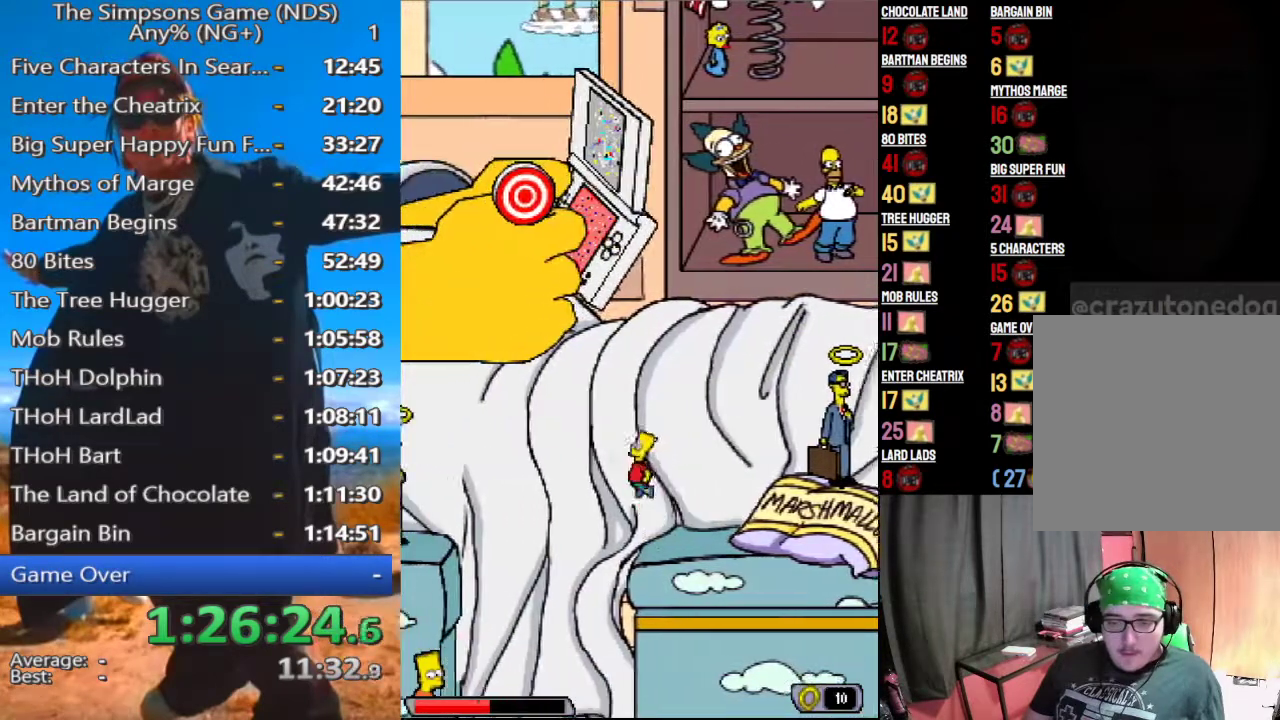
{"buttons": [], "left_stick": "left", "right_stick": "center", "events": [[333, "A", "down"], [417, "A", "up"]]}